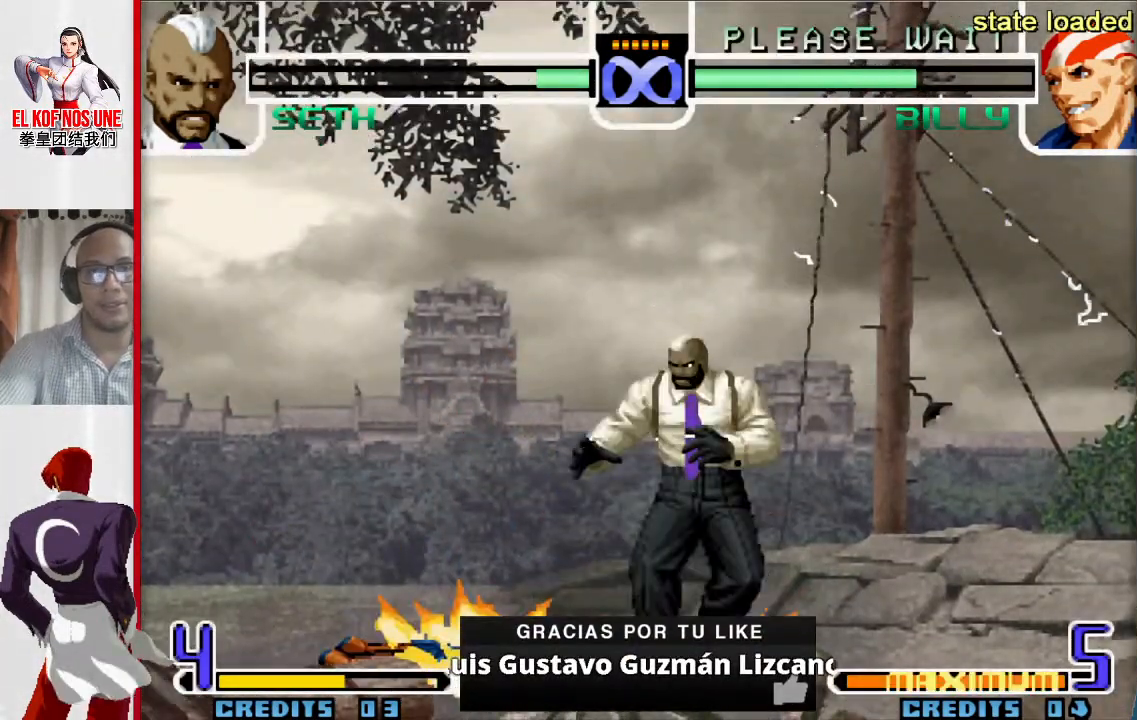
Gameplay with a controller (arcade stick); each line is a JSON object with the inputs held at the frame after it. "events" lists button and stick changes between this image and that frame as [ms after this image, input, new state], when the widget could be followed in between. Not read: L3 R3.
{"buttons": [], "left_stick": "up-left", "events": [[67, "left_stick", "right"], [150, "left_stick", "center"], [200, "left_stick", "right"], [283, "left_stick", "center"], [383, "left_stick", "down"], [450, "left_stick", "left"], [500, "left_stick", "up-left"]]}
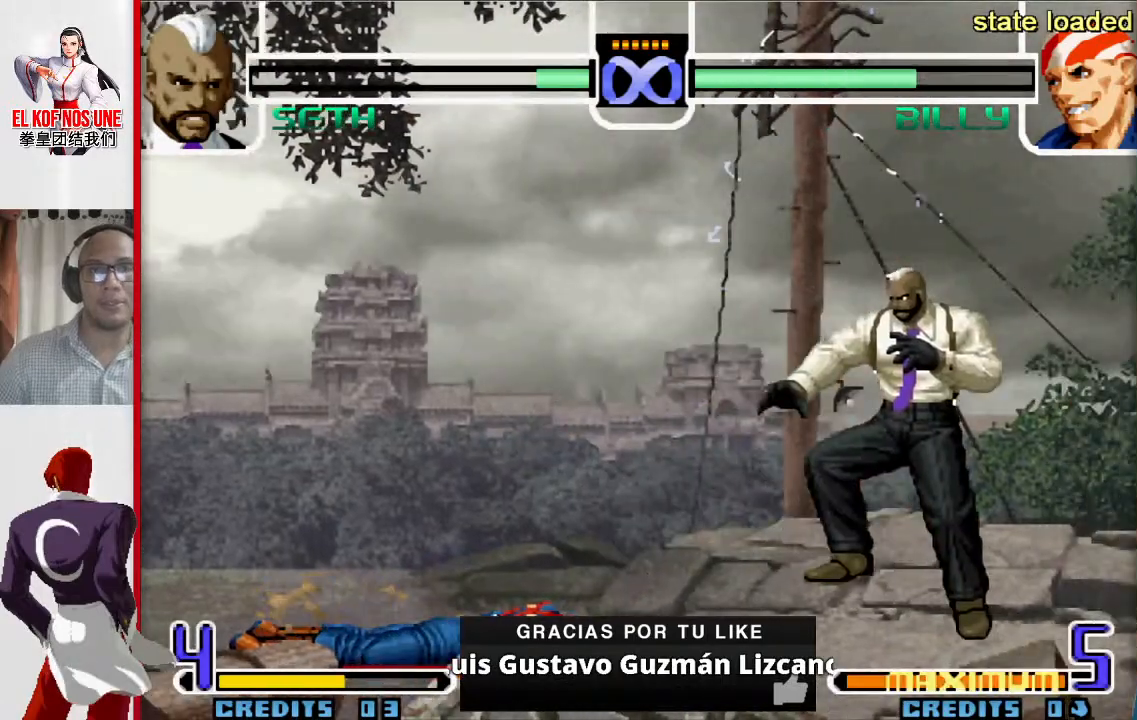
{"buttons": [], "left_stick": "center", "events": [[350, "L1", "down"], [450, "L1", "up"], [450, "left_stick", "center"]]}
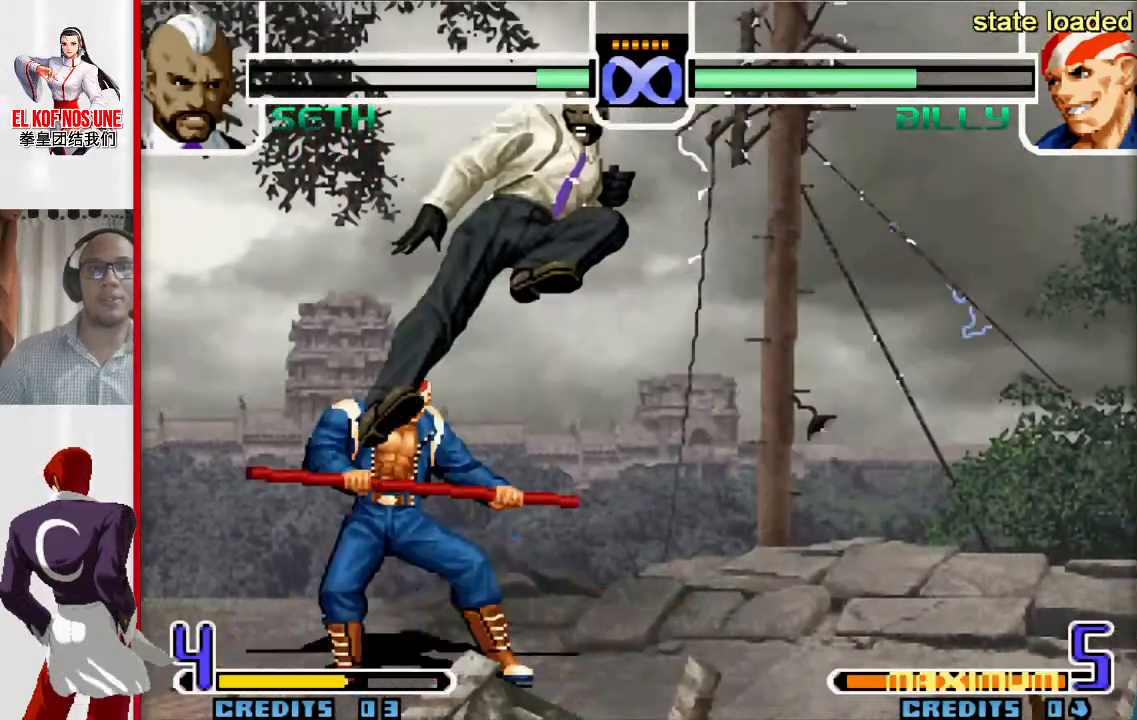
{"buttons": [], "left_stick": "center", "events": []}
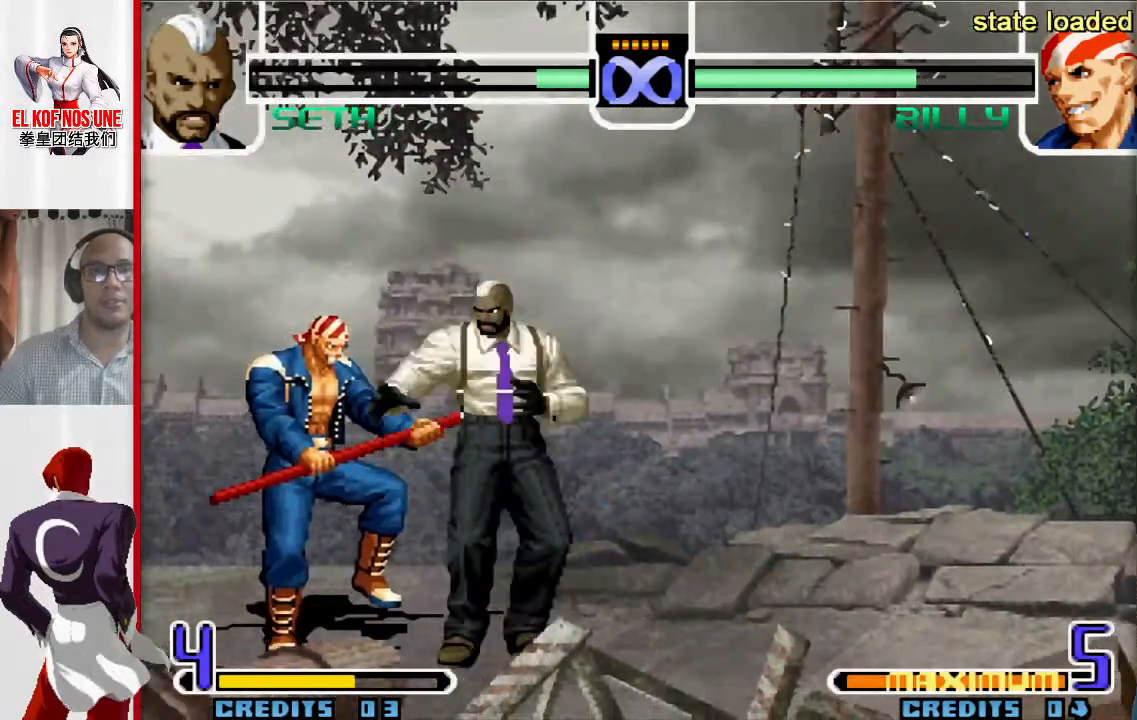
{"buttons": [], "left_stick": "center", "events": []}
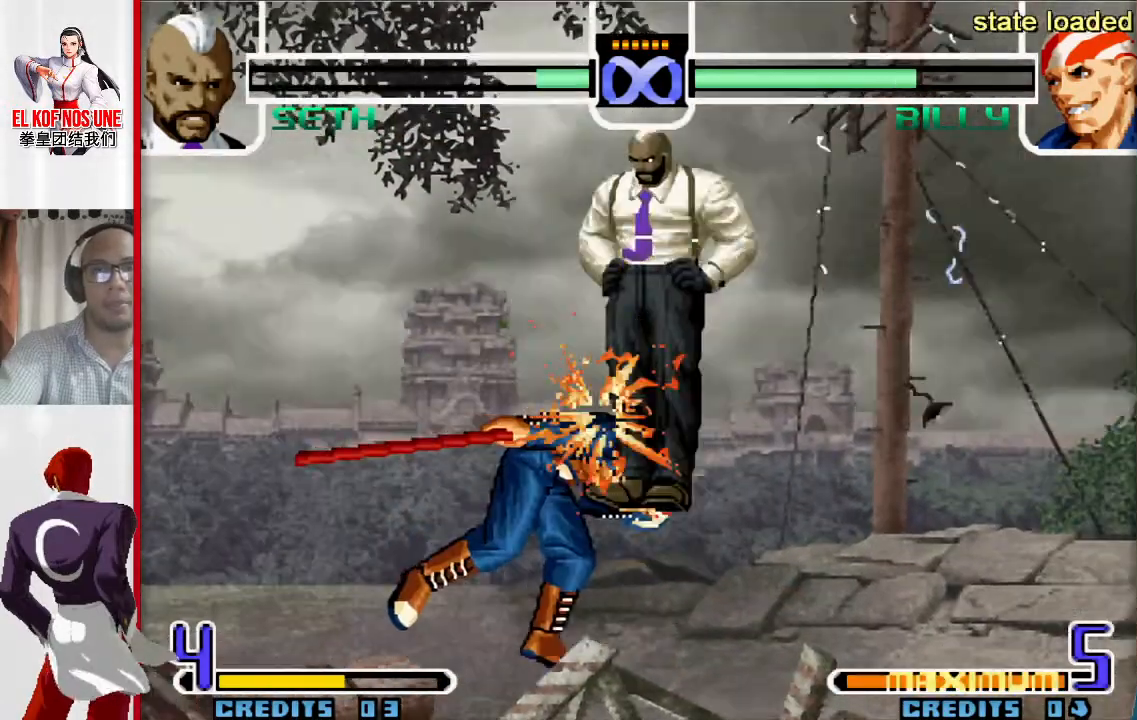
{"buttons": [], "left_stick": "center", "events": [[117, "left_stick", "right"], [200, "left_stick", "center"], [267, "left_stick", "right"], [350, "left_stick", "center"], [400, "left_stick", "right"], [483, "left_stick", "center"]]}
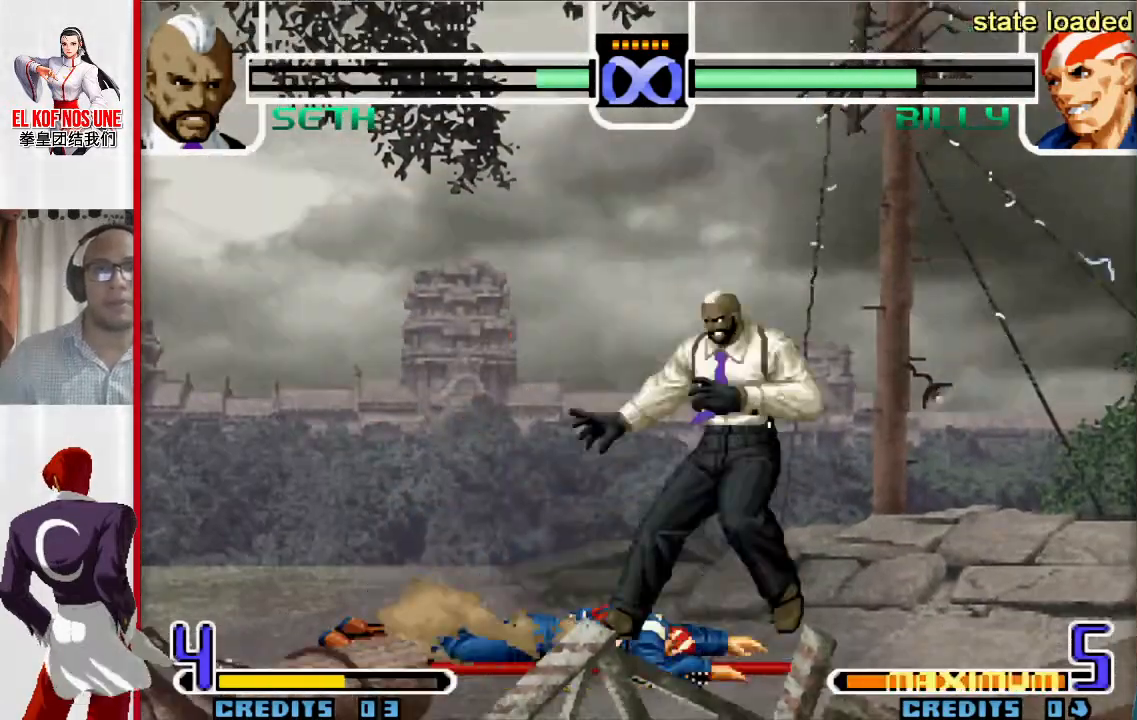
{"buttons": [], "left_stick": "up-left"}
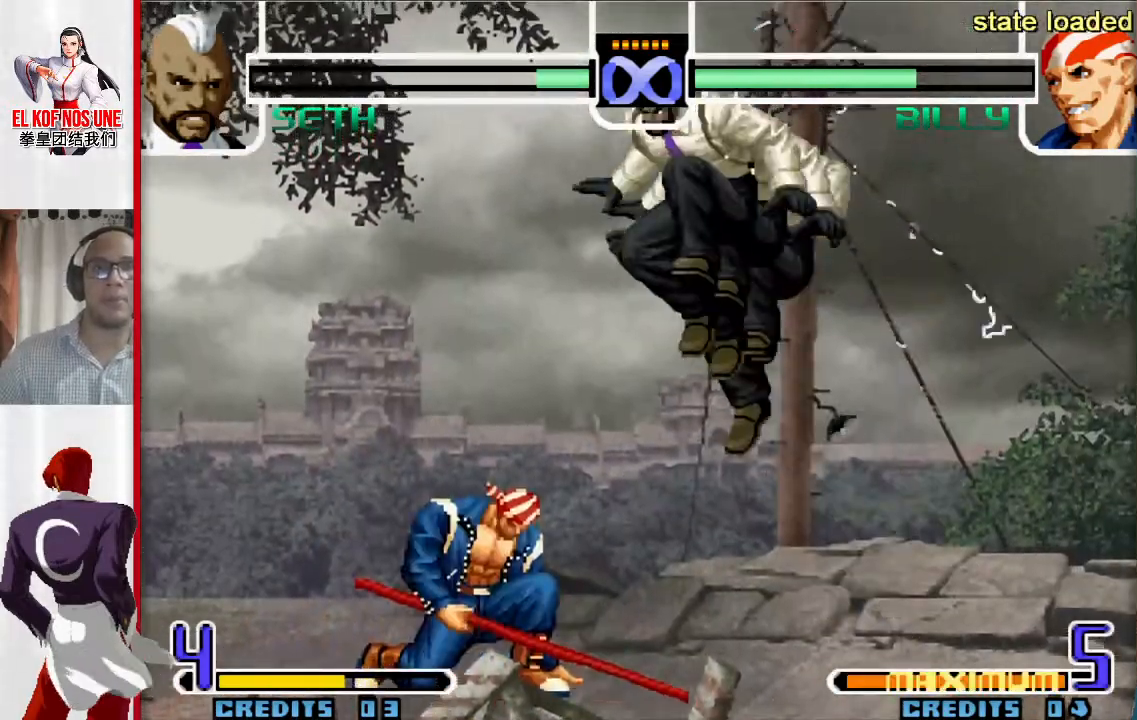
{"buttons": ["R1"], "left_stick": "center", "events": [[83, "L1", "down"], [183, "L1", "up"], [233, "left_stick", "center"], [483, "R1", "down"]]}
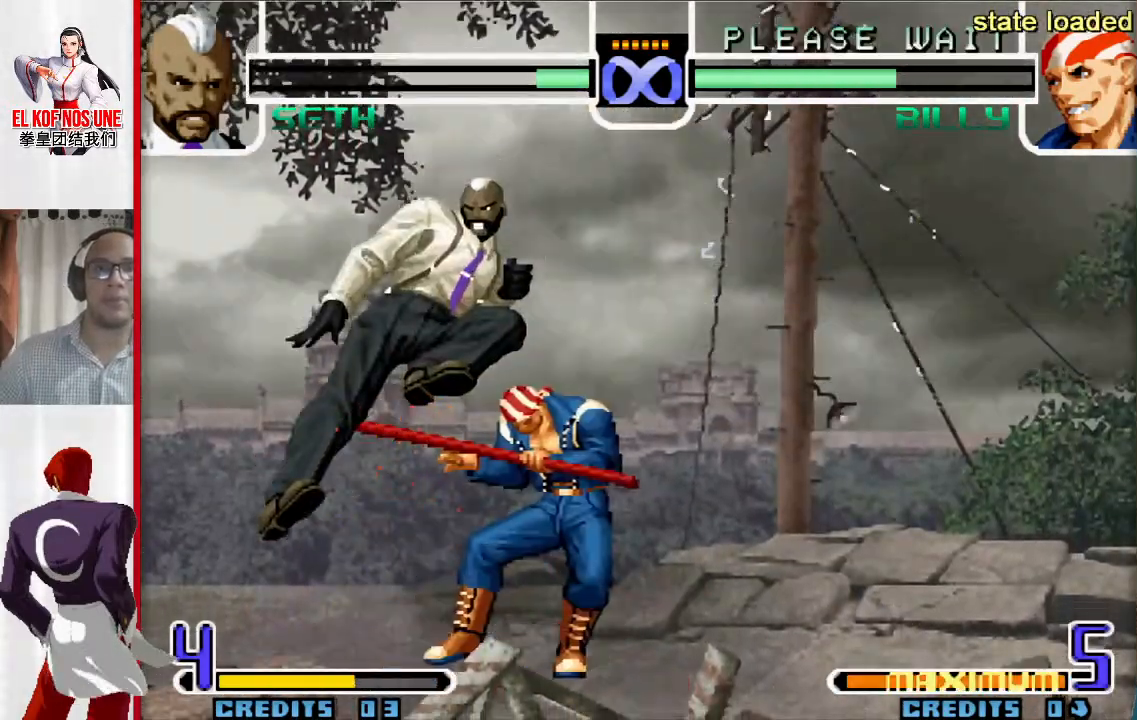
{"buttons": [], "left_stick": "center", "events": [[83, "R1", "up"]]}
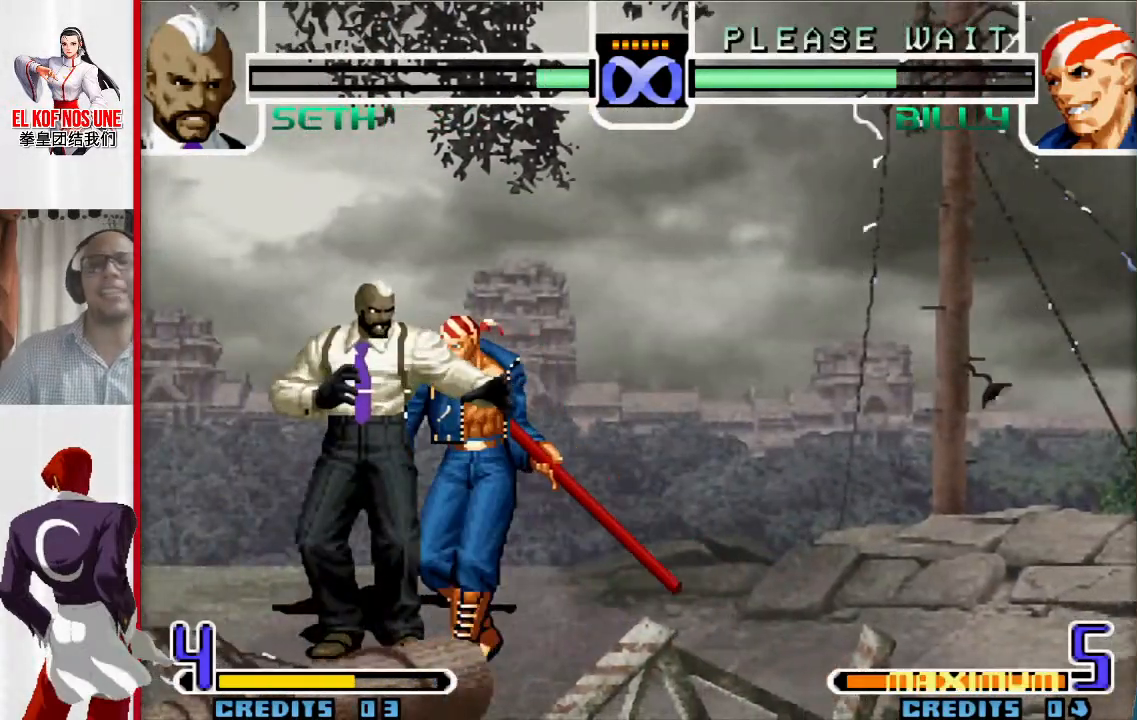
{"buttons": [], "left_stick": "center", "events": []}
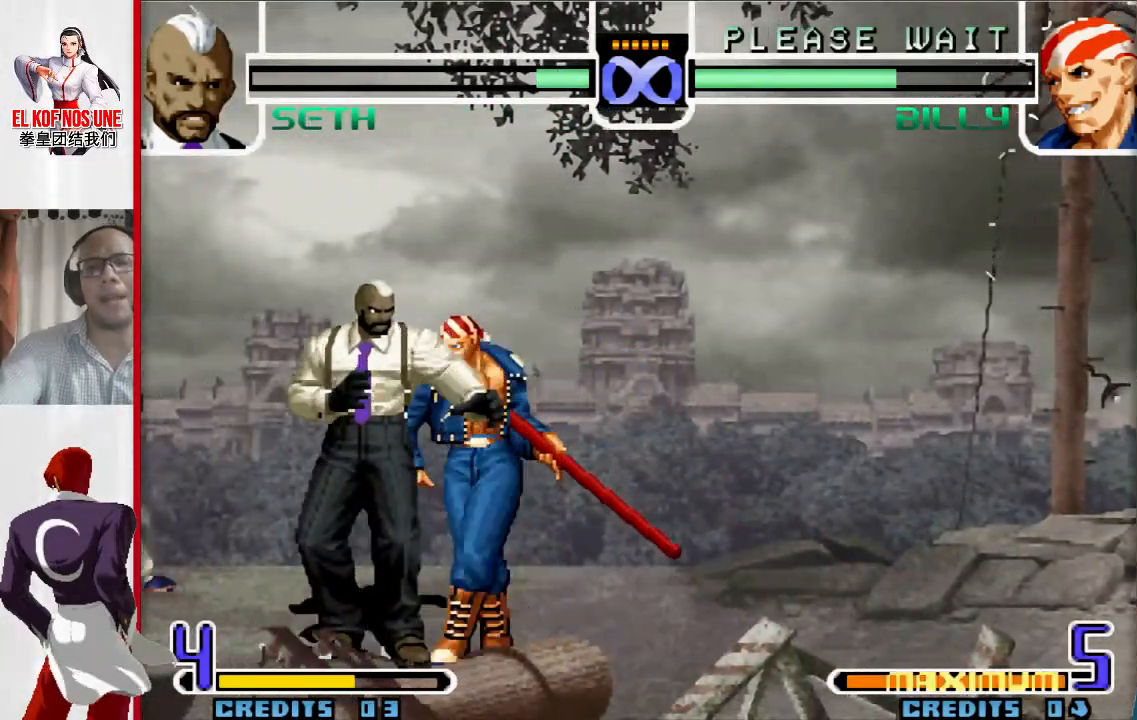
{"buttons": [], "left_stick": "left", "events": [[383, "left_stick", "right"], [483, "left_stick", "left"]]}
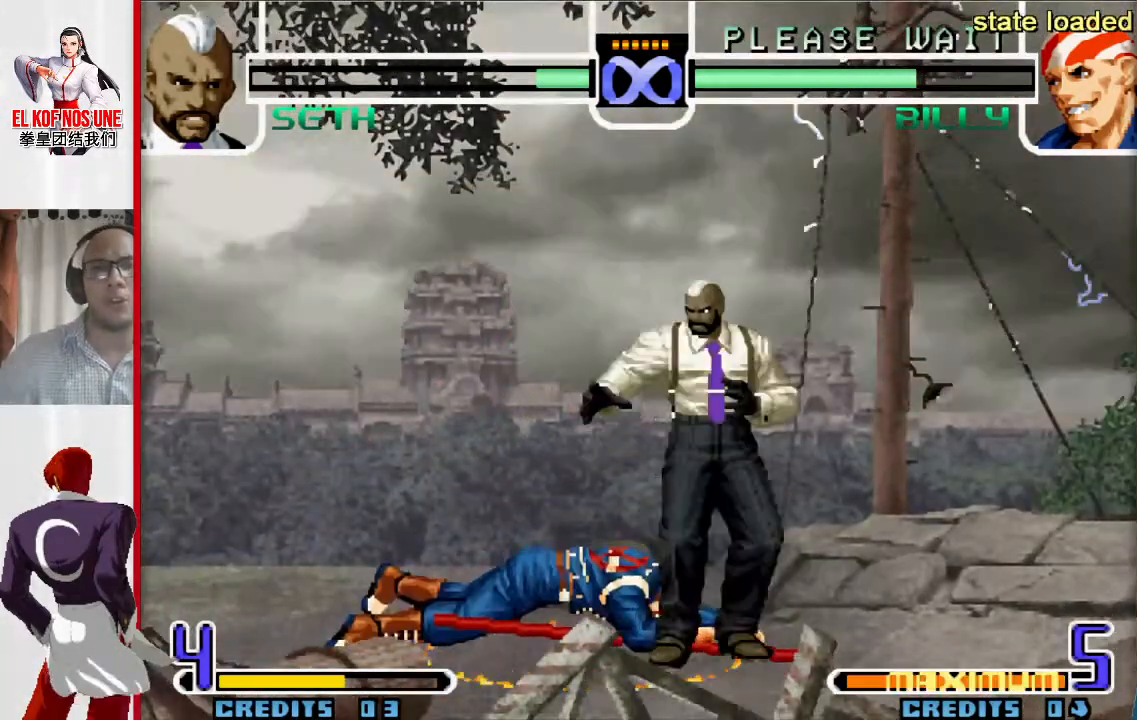
{"buttons": [], "left_stick": "up-left", "events": [[17, "left_stick", "right"], [117, "left_stick", "center"], [217, "left_stick", "down"], [317, "left_stick", "up-left"]]}
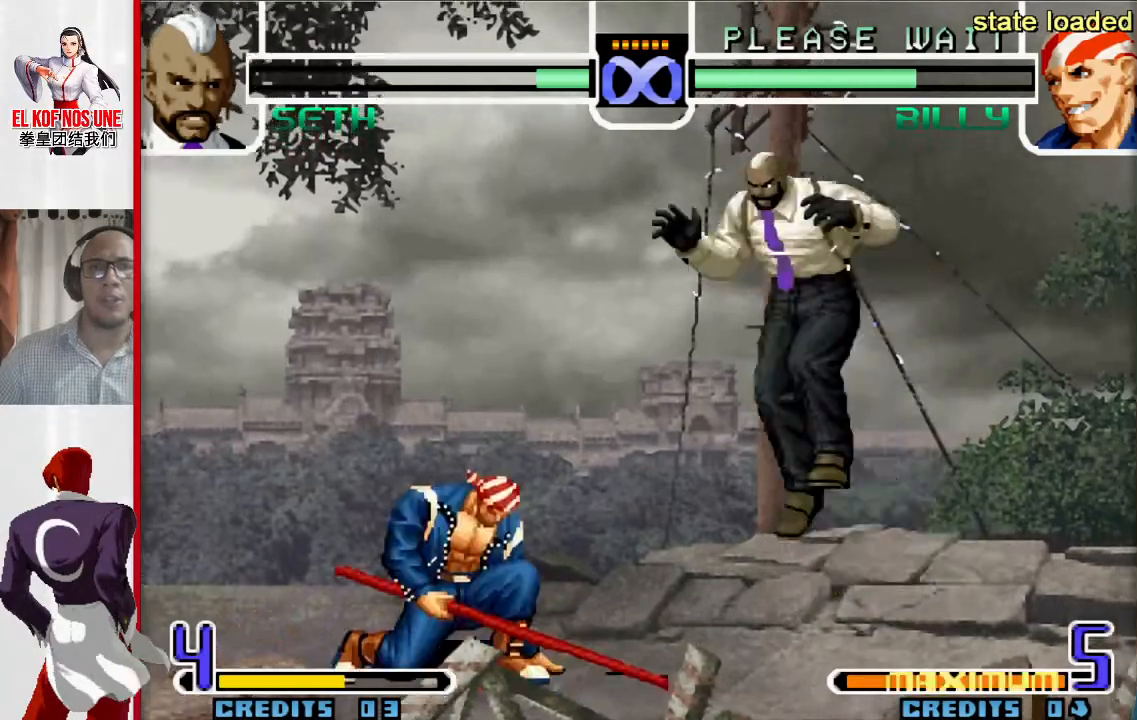
{"buttons": [], "left_stick": "center", "events": [[200, "L1", "down"], [267, "L1", "up"], [283, "left_stick", "center"]]}
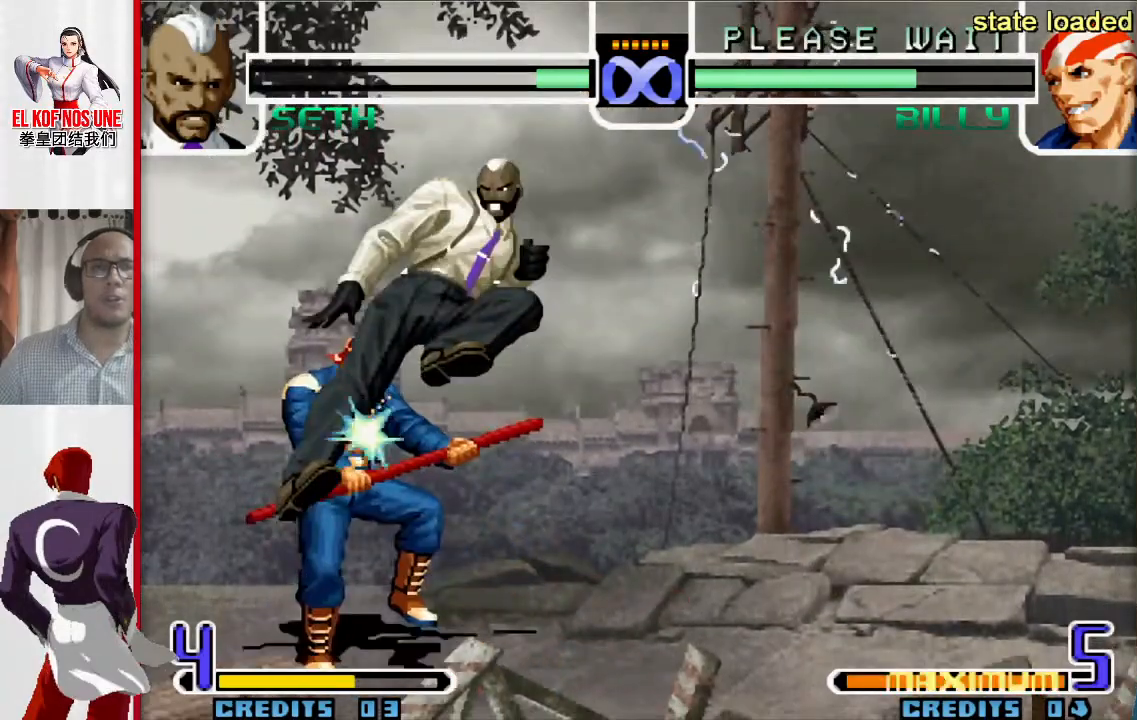
{"buttons": [], "left_stick": "center", "events": []}
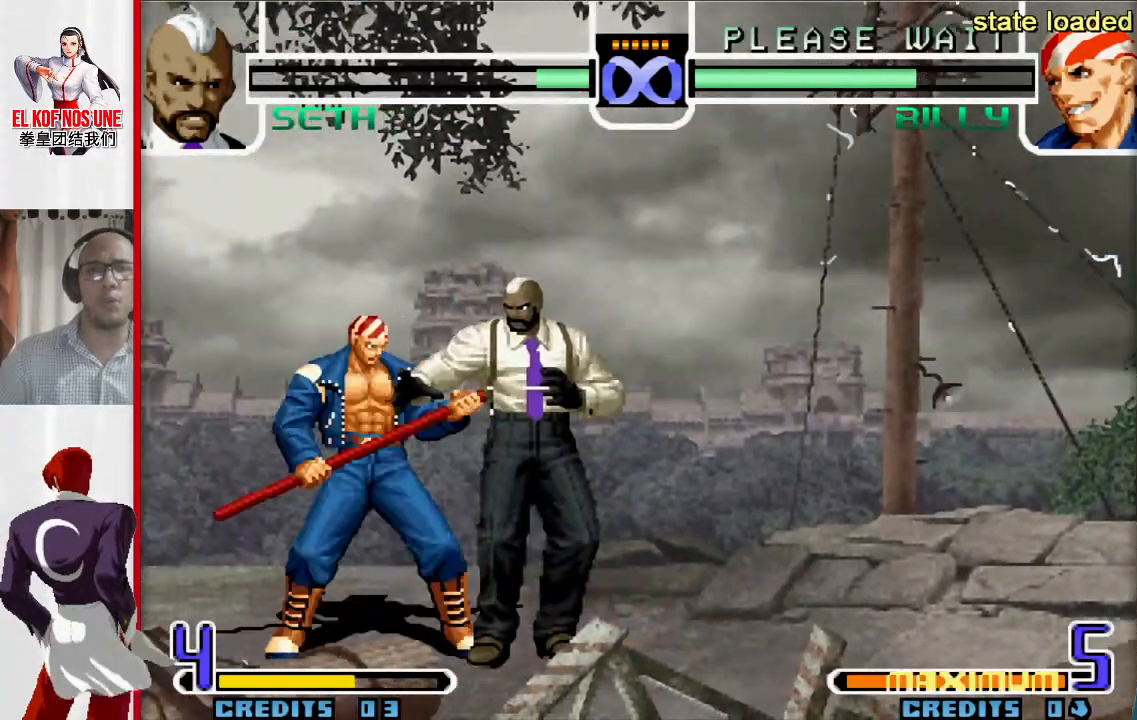
{"buttons": [], "left_stick": "center", "events": []}
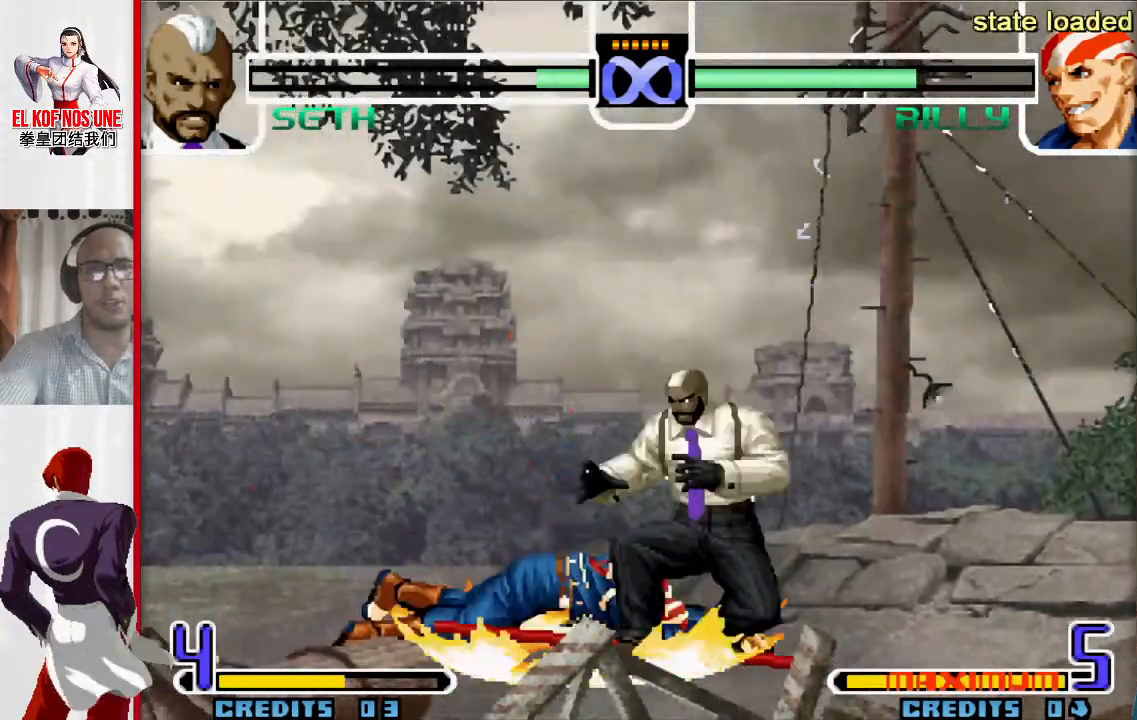
{"buttons": [], "left_stick": "down", "events": [[150, "left_stick", "right"], [350, "left_stick", "center"], [500, "left_stick", "down"]]}
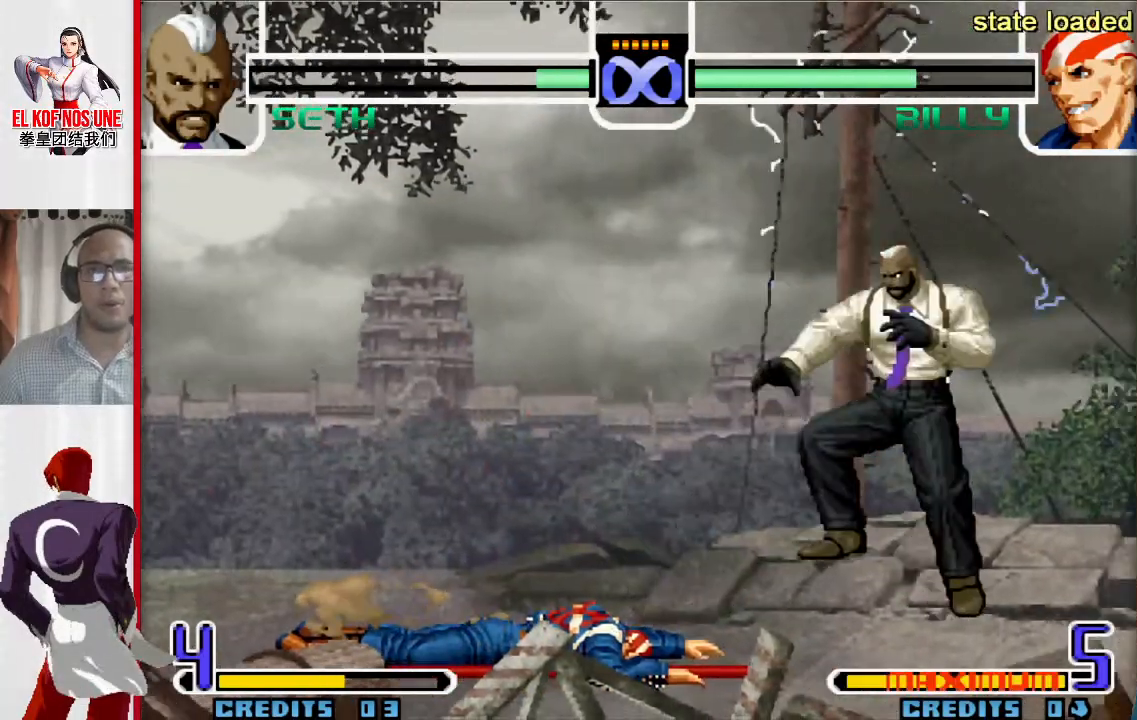
{"buttons": ["L1"], "left_stick": "up-left", "events": [[100, "left_stick", "up-left"], [450, "L1", "down"]]}
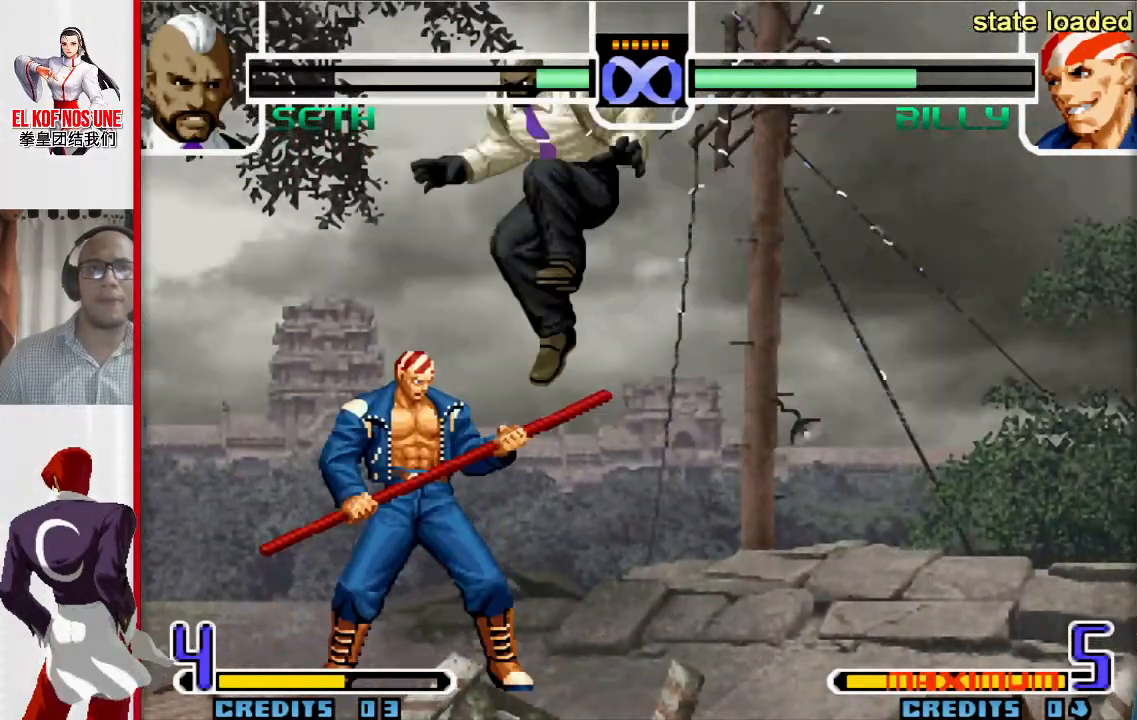
{"buttons": [], "left_stick": "center", "events": [[83, "left_stick", "center"], [133, "L1", "up"]]}
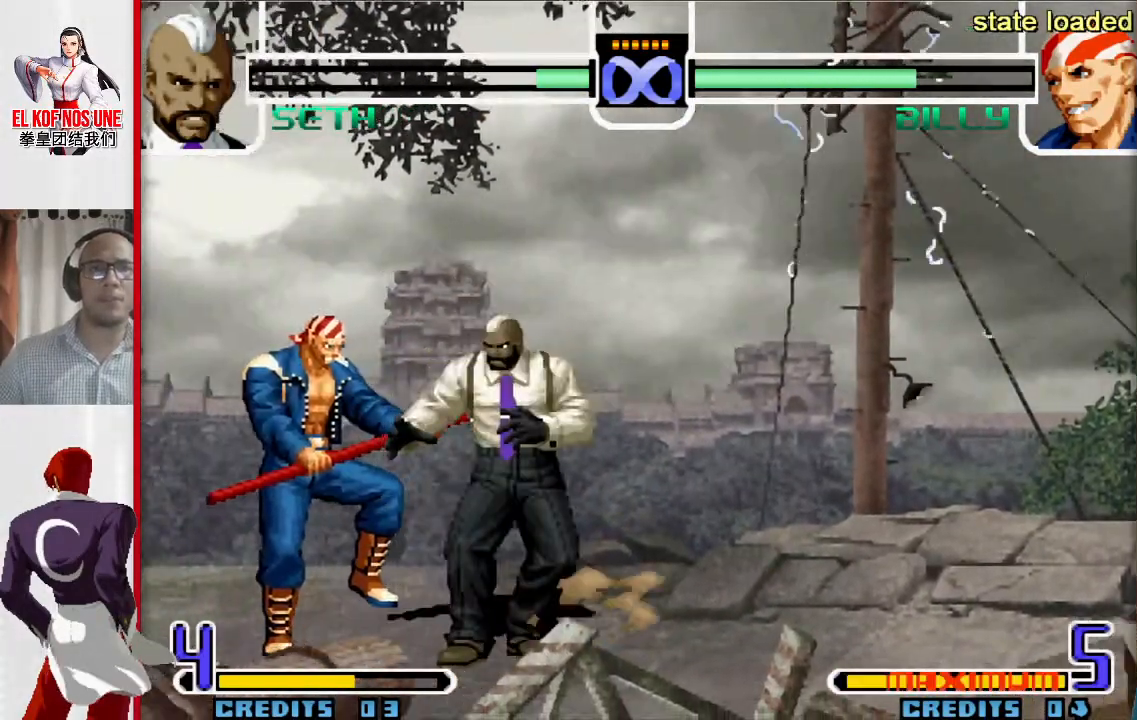
{"buttons": [], "left_stick": "center", "events": []}
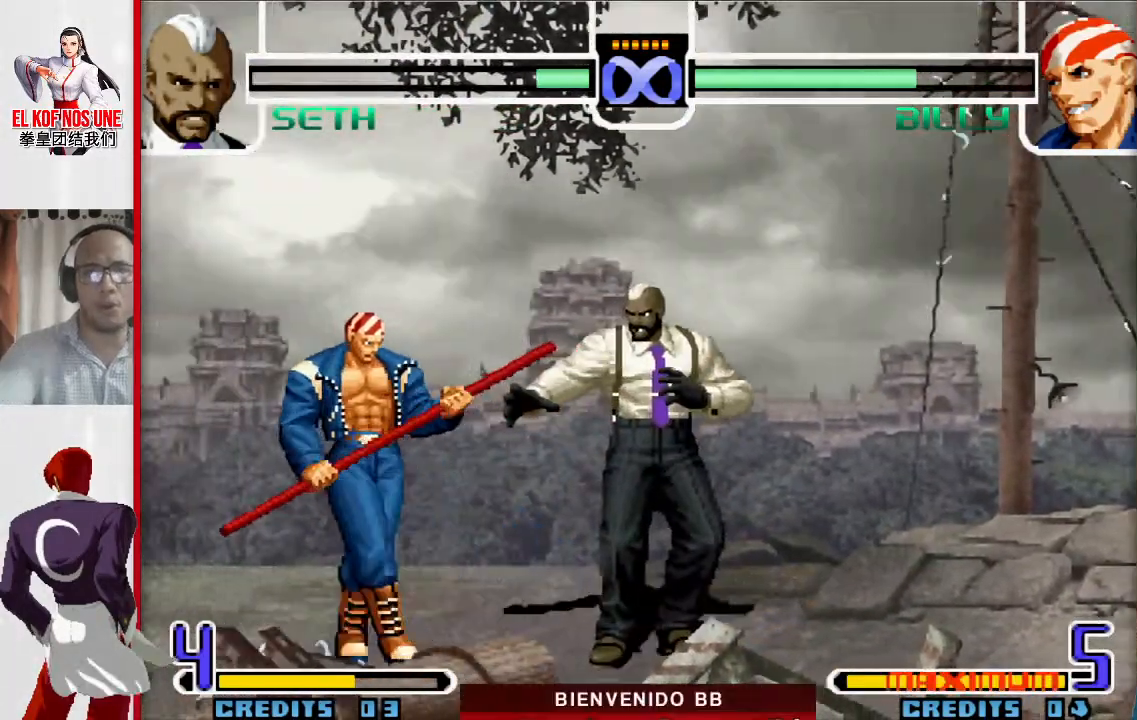
{"buttons": [], "left_stick": "right", "events": [[183, "left_stick", "right"], [400, "left_stick", "center"], [450, "left_stick", "right"]]}
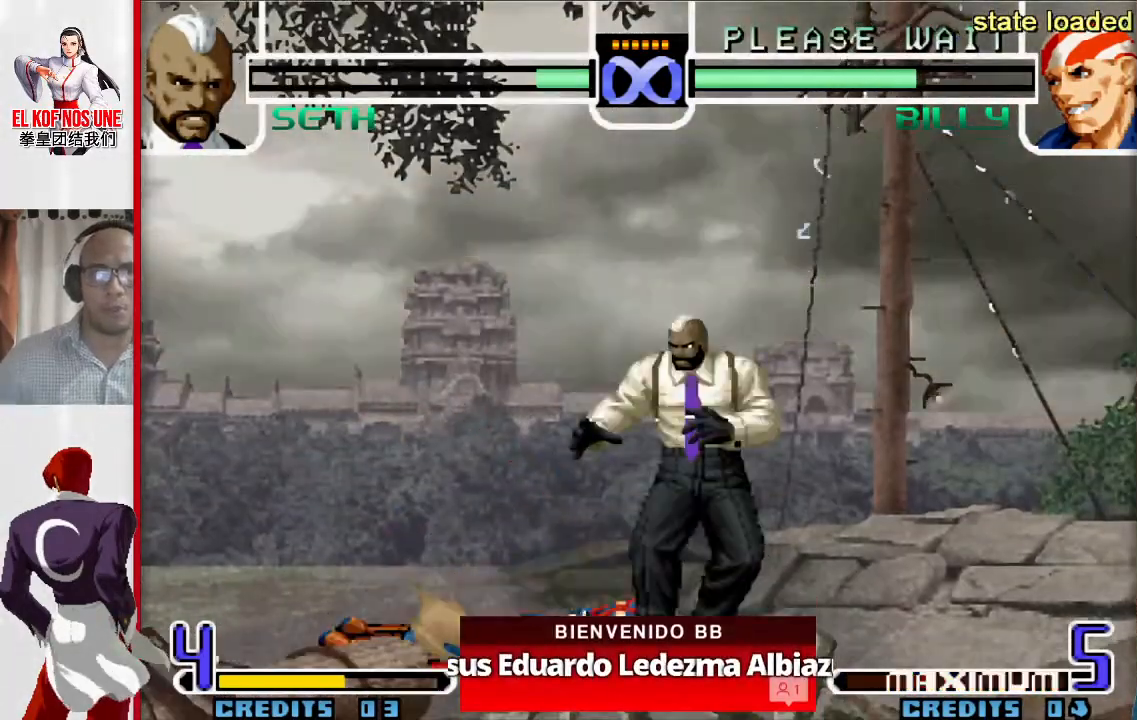
{"buttons": [], "left_stick": "up-left", "events": [[33, "left_stick", "center"], [117, "left_stick", "down"], [217, "left_stick", "up-left"]]}
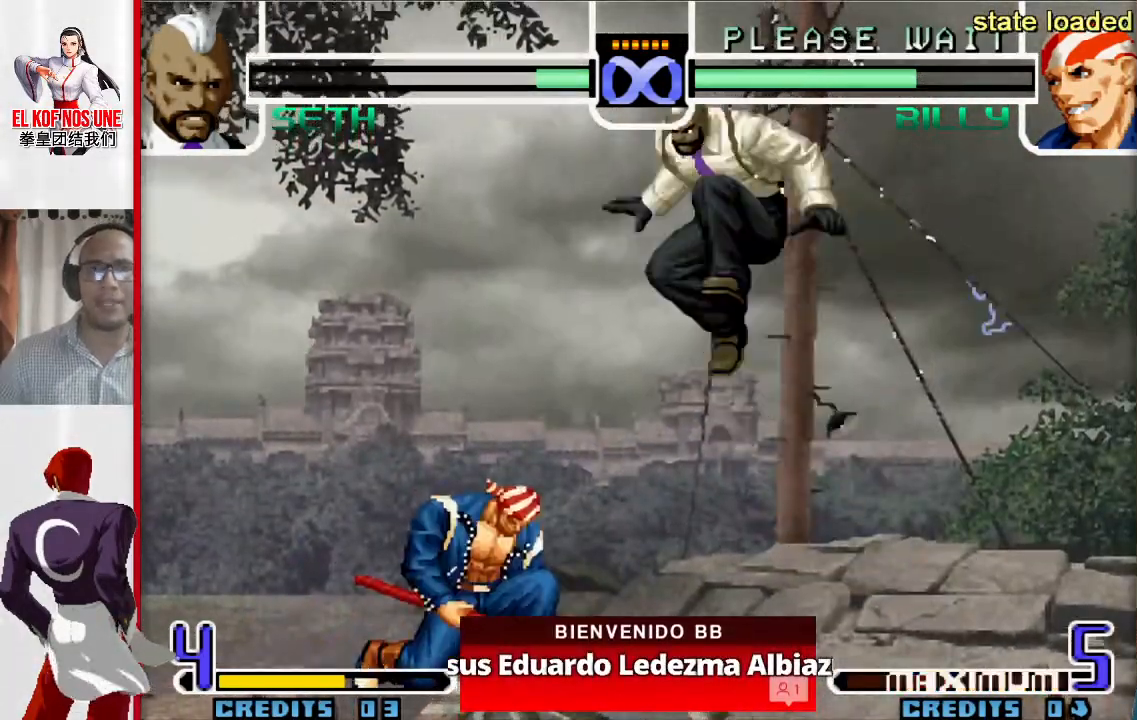
{"buttons": [], "left_stick": "center", "events": [[117, "L1", "down"], [300, "left_stick", "center"], [383, "L1", "up"]]}
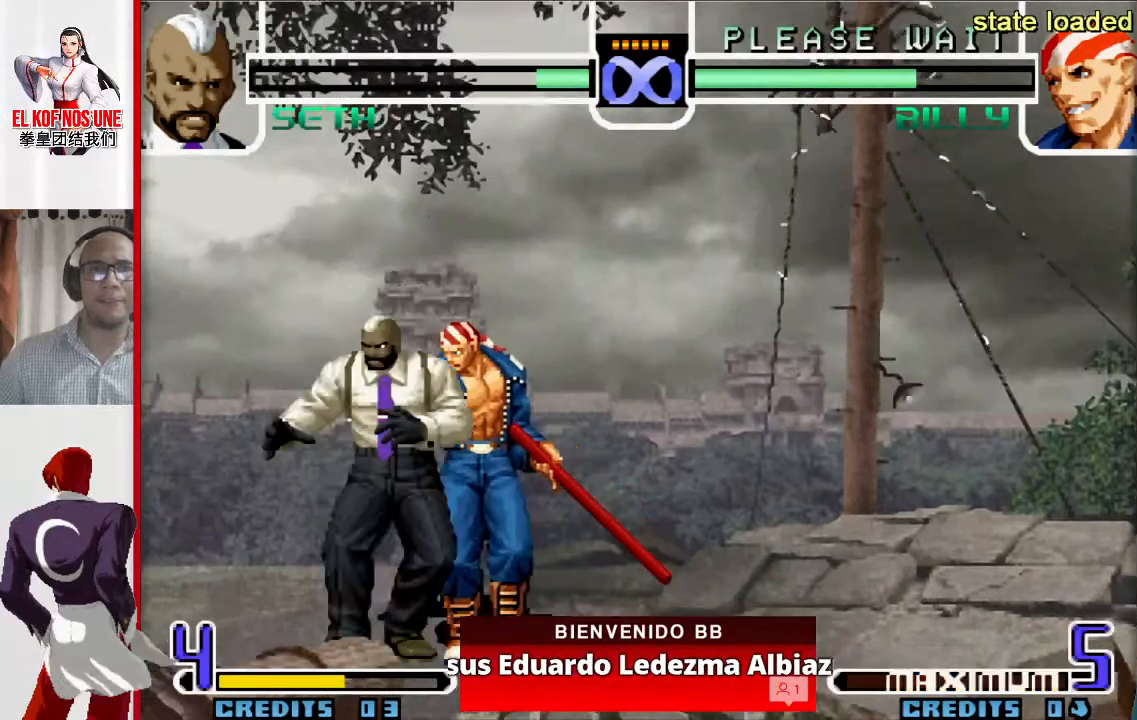
{"buttons": [], "left_stick": "center", "events": []}
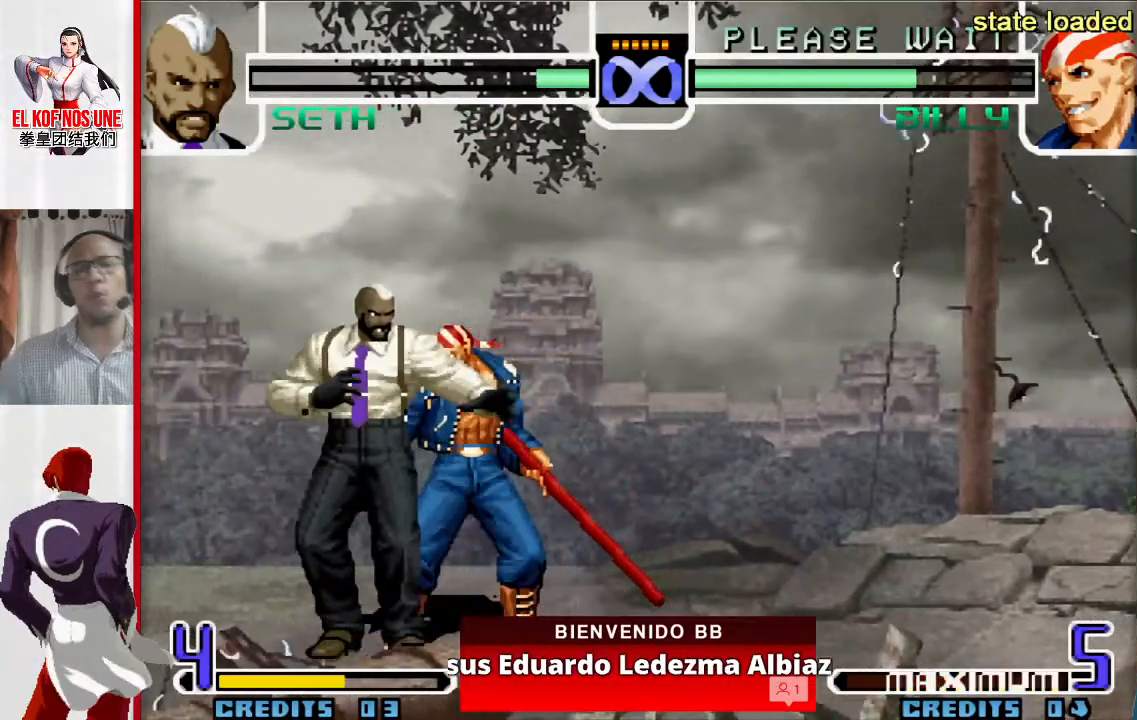
{"buttons": [], "left_stick": "center", "events": []}
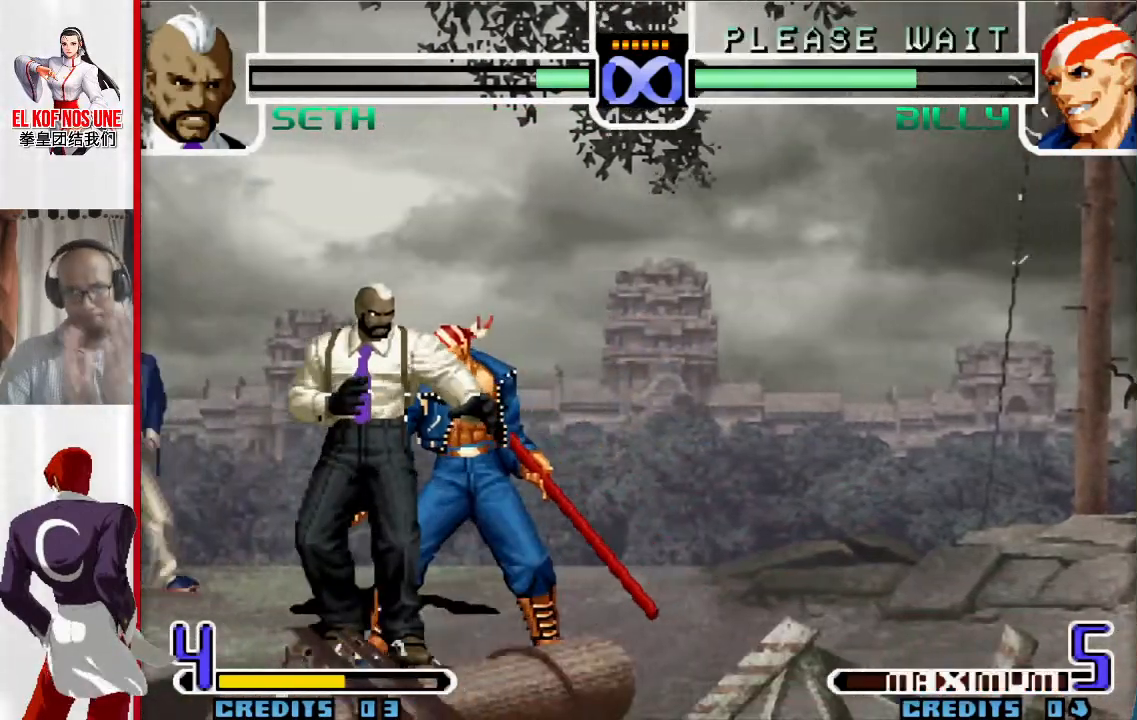
{"buttons": [], "left_stick": "center", "events": []}
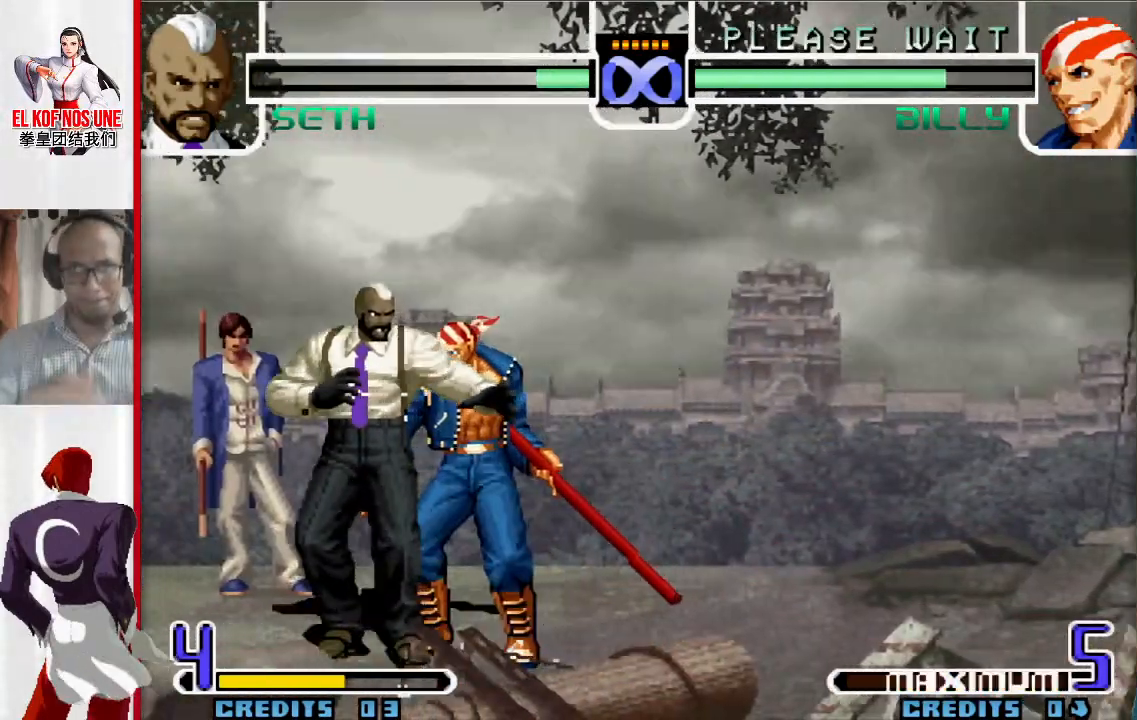
{"buttons": [], "left_stick": "center", "events": []}
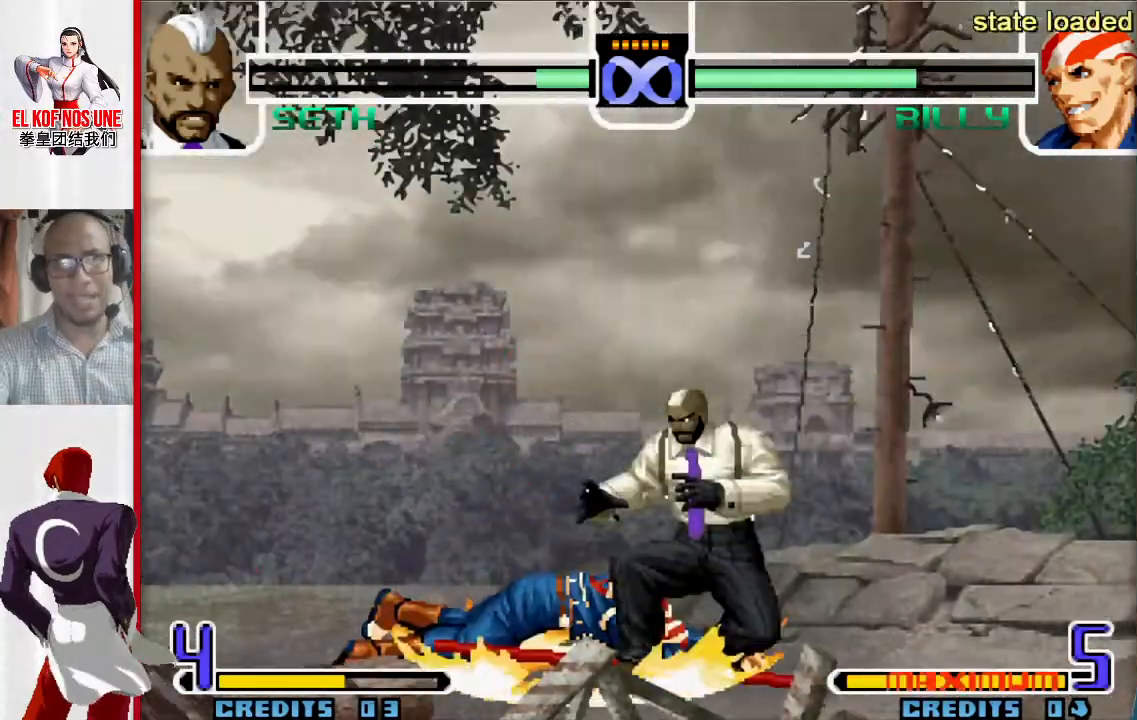
{"buttons": [], "left_stick": "down", "events": [[150, "left_stick", "right"], [217, "left_stick", "center"], [267, "left_stick", "right"], [350, "left_stick", "center"], [467, "left_stick", "down"]]}
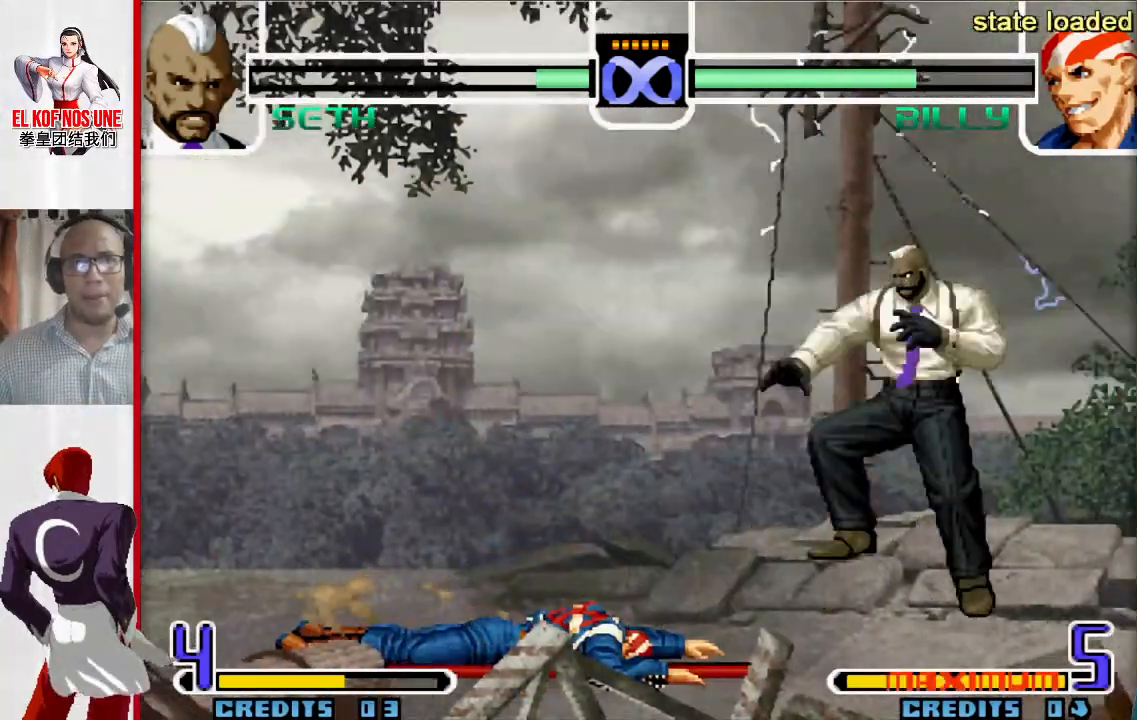
{"buttons": ["R2"], "left_stick": "up-left", "events": [[83, "left_stick", "up-left"], [400, "R2", "down"]]}